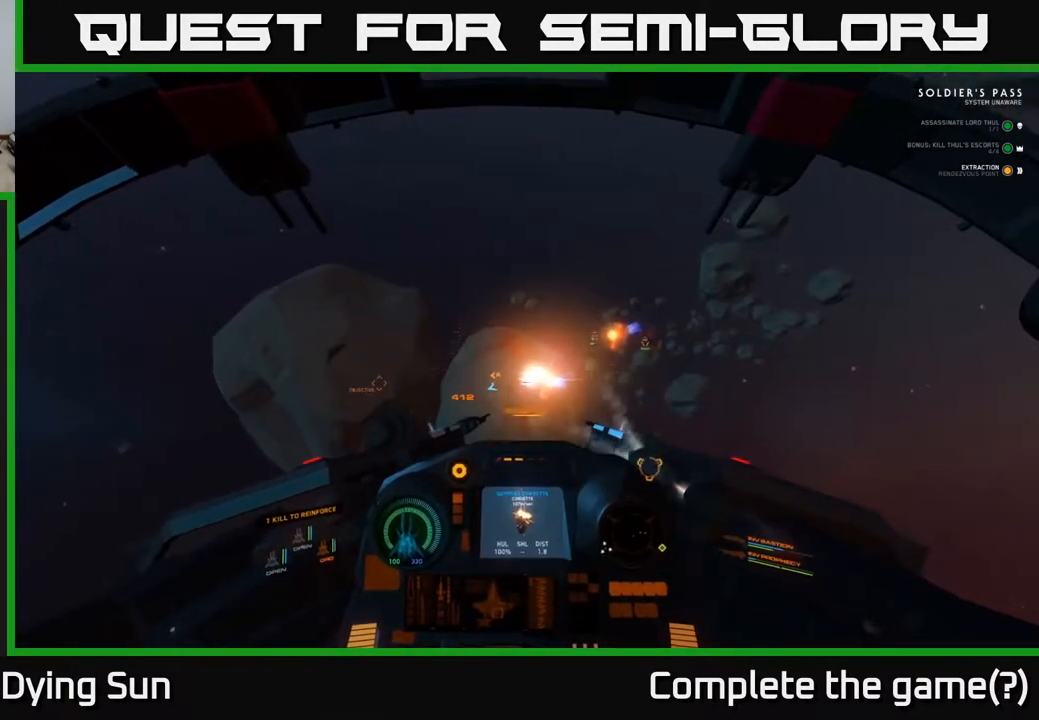
Gameplay with a controller (Xbox layout); each line is a JSON object with the inputs held at the frame after it. "events" lists button and stick changes between this image and that frame as [ms after this image, input, new state], when the widget could be followed in between.
{"buttons": ["L2"], "left_stick": "center", "right_stick": "center", "events": [[117, "right_stick", "right"], [467, "right_stick", "center"]]}
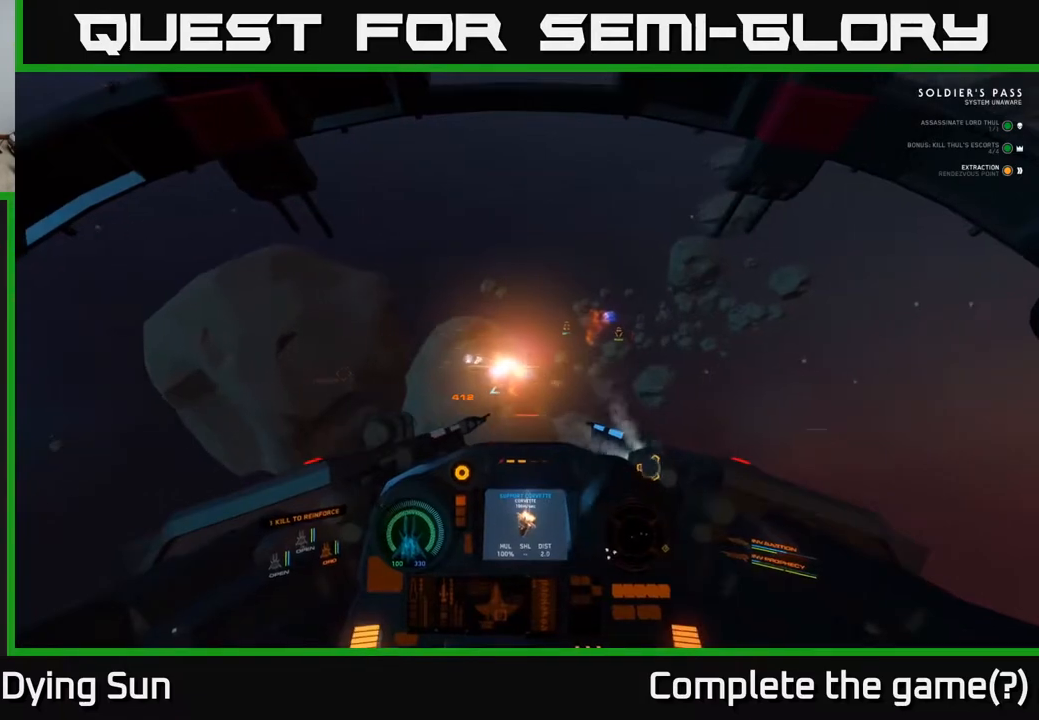
{"buttons": ["L2"], "left_stick": "center", "right_stick": "up", "events": [[100, "right_stick", "right"], [183, "right_stick", "up-right"], [283, "right_stick", "up"]]}
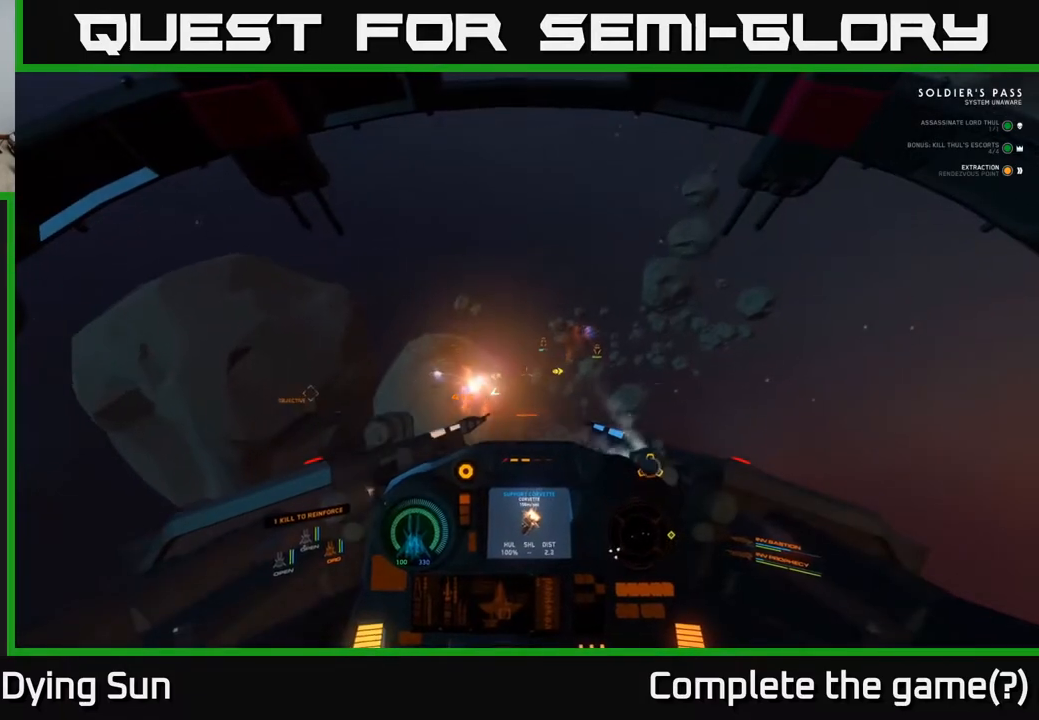
{"buttons": [], "left_stick": "center", "right_stick": "right", "events": [[33, "right_stick", "center"], [167, "right_stick", "right"], [250, "R1", "down"], [383, "R1", "up"], [400, "L2", "up"]]}
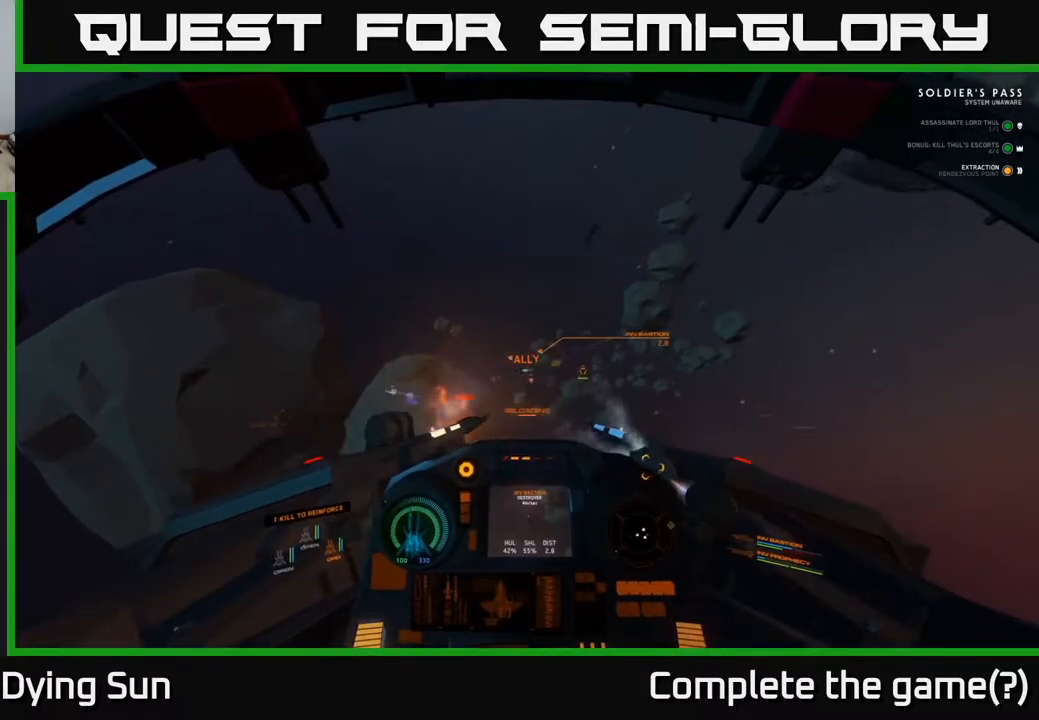
{"buttons": [], "left_stick": "center", "right_stick": "right", "events": [[183, "L2", "down"], [500, "L2", "up"]]}
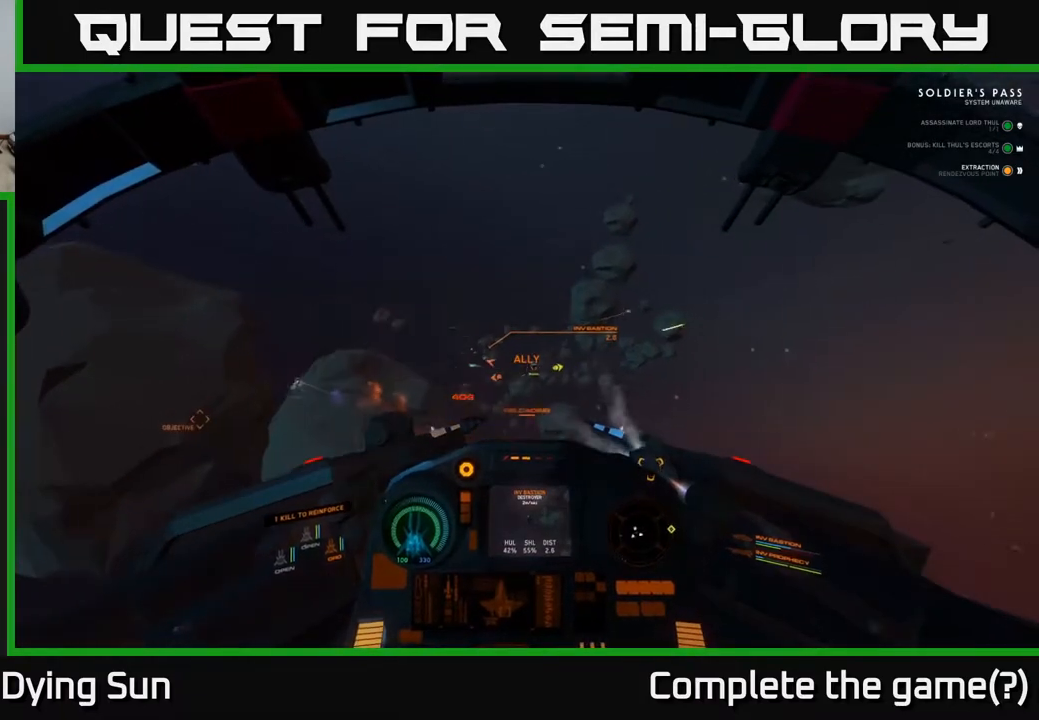
{"buttons": ["L1"], "left_stick": "center", "right_stick": "right", "events": [[117, "L1", "down"]]}
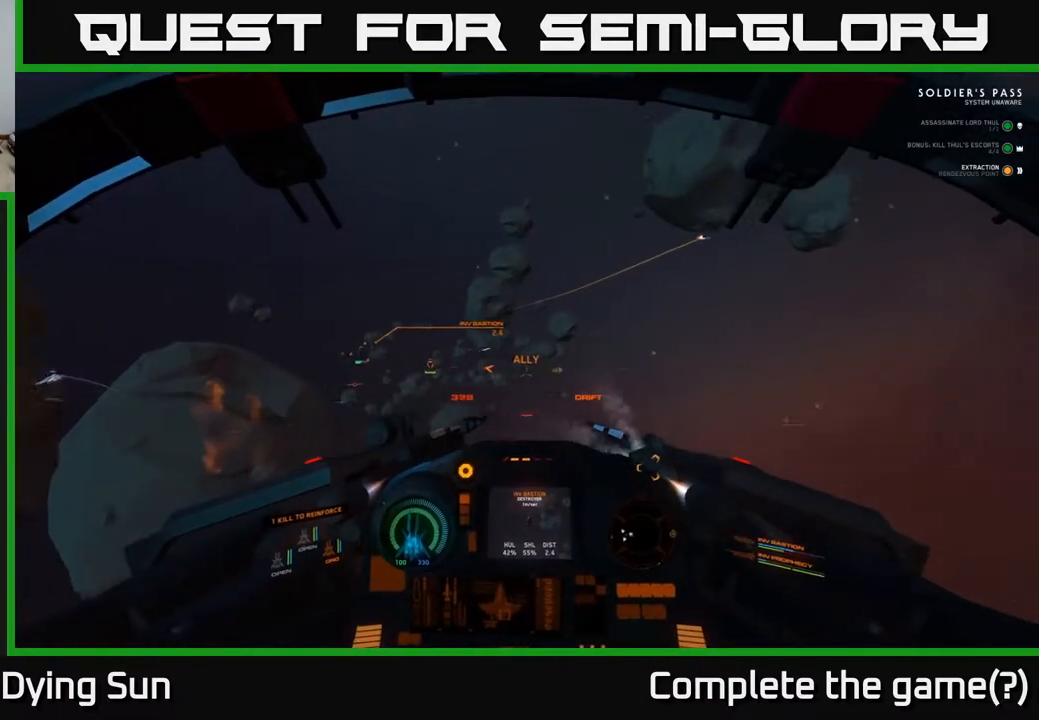
{"buttons": ["L1"], "left_stick": "center", "right_stick": "right", "events": []}
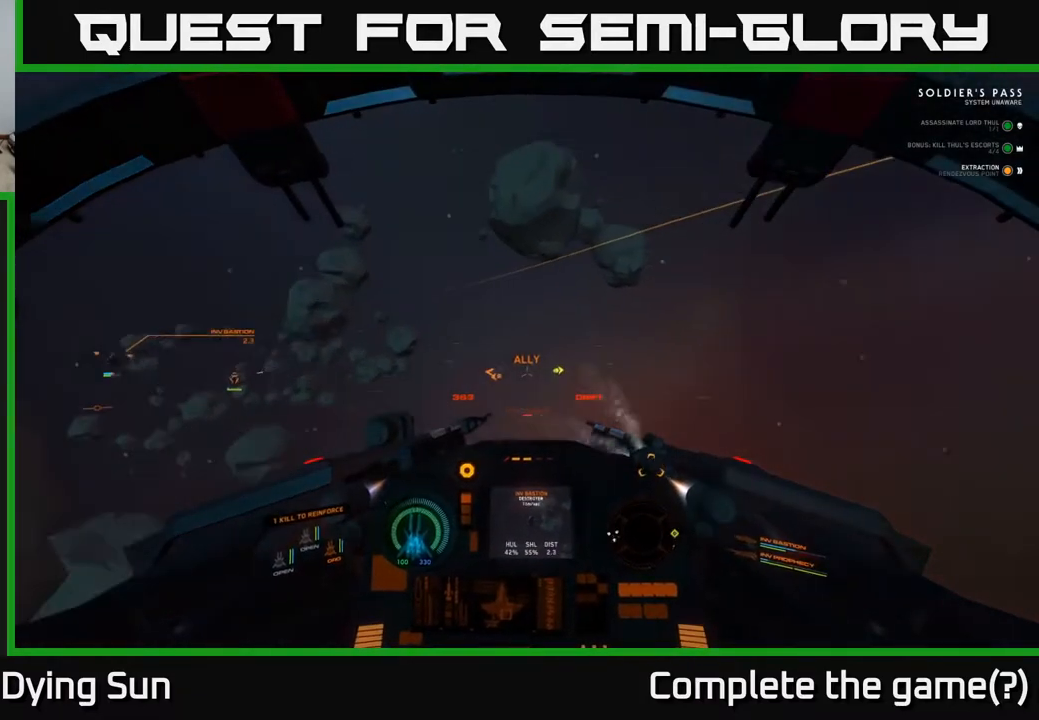
{"buttons": ["L1"], "left_stick": "center", "right_stick": "right", "events": []}
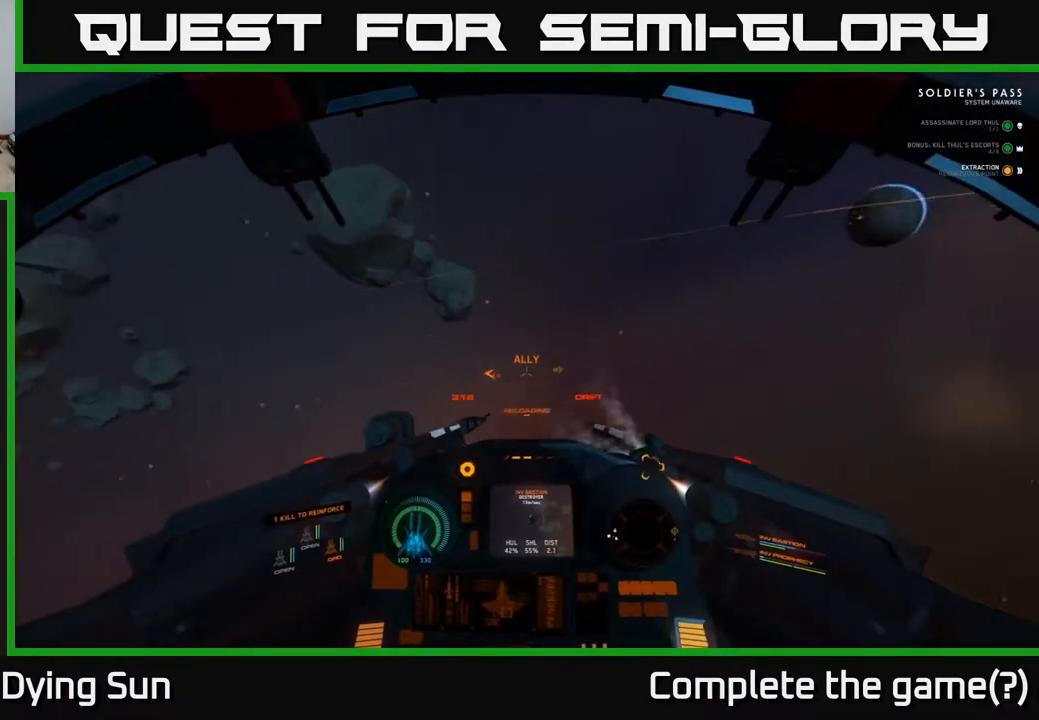
{"buttons": ["L1"], "left_stick": "center", "right_stick": "right", "events": []}
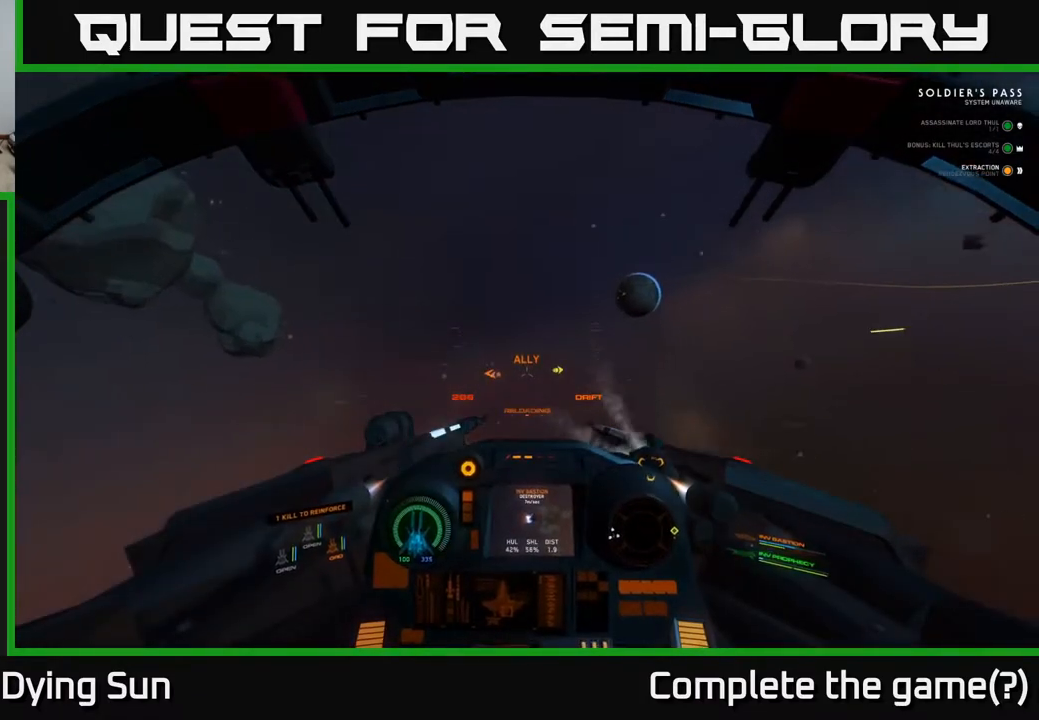
{"buttons": ["L1"], "left_stick": "center", "right_stick": "right", "events": []}
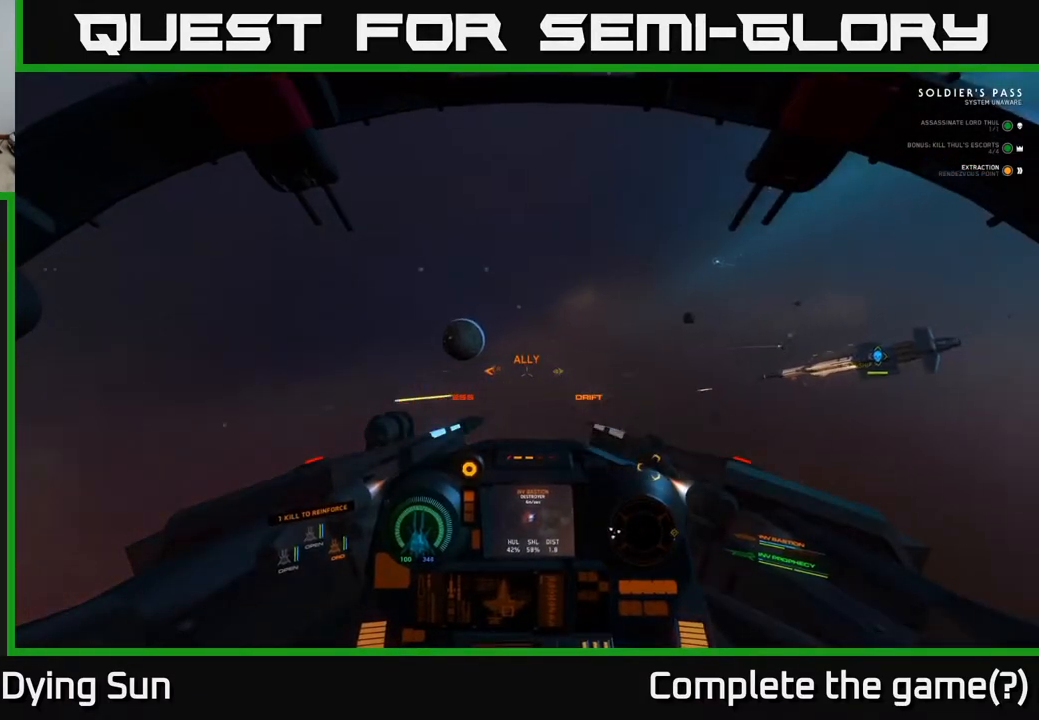
{"buttons": ["L2"], "left_stick": "center", "right_stick": "right", "events": [[167, "L1", "up"], [300, "L2", "down"]]}
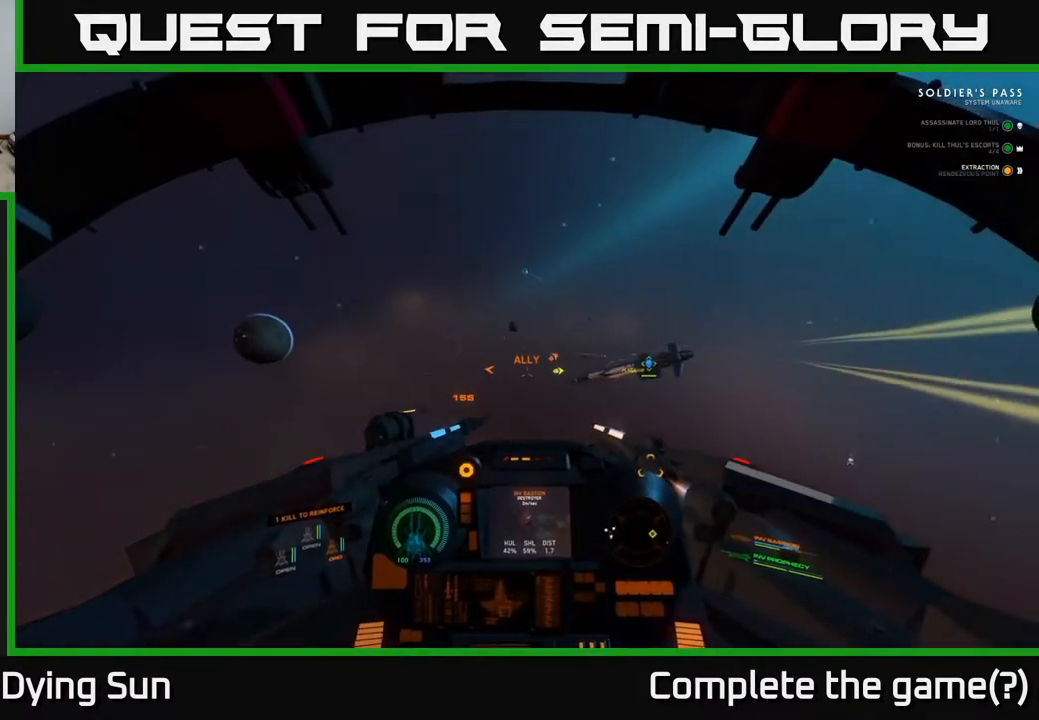
{"buttons": ["L2"], "left_stick": "center", "right_stick": "left", "events": [[283, "right_stick", "center"], [383, "R1", "down"], [450, "right_stick", "left"], [500, "R1", "up"]]}
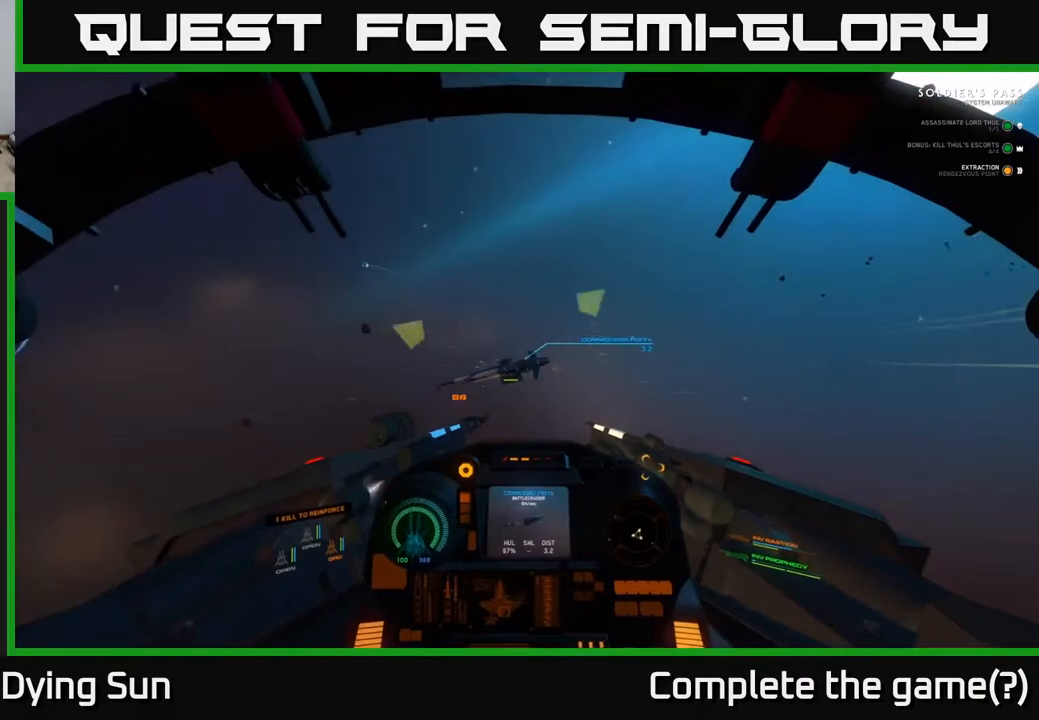
{"buttons": ["L2"], "left_stick": "center", "right_stick": "center", "events": [[100, "right_stick", "center"]]}
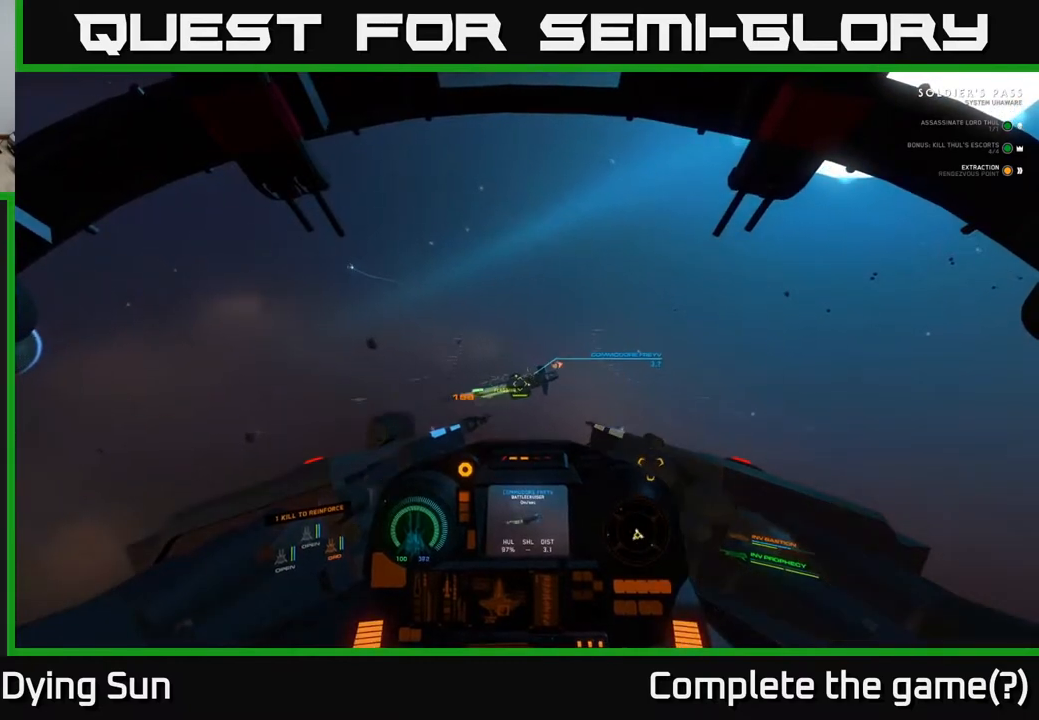
{"buttons": ["L2"], "left_stick": "center", "right_stick": "up-right", "events": [[33, "right_stick", "down-left"], [150, "right_stick", "center"], [317, "R1", "down"], [417, "R1", "up"], [450, "right_stick", "up-right"]]}
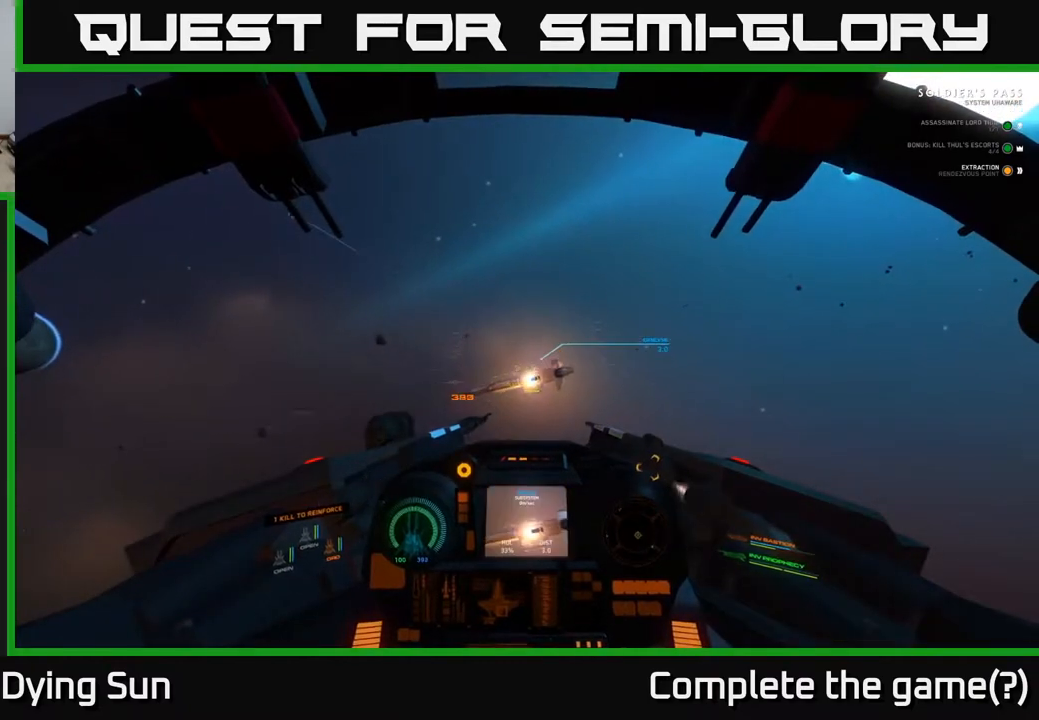
{"buttons": ["L2"], "left_stick": "center", "right_stick": "right", "events": [[83, "right_stick", "center"], [450, "right_stick", "right"]]}
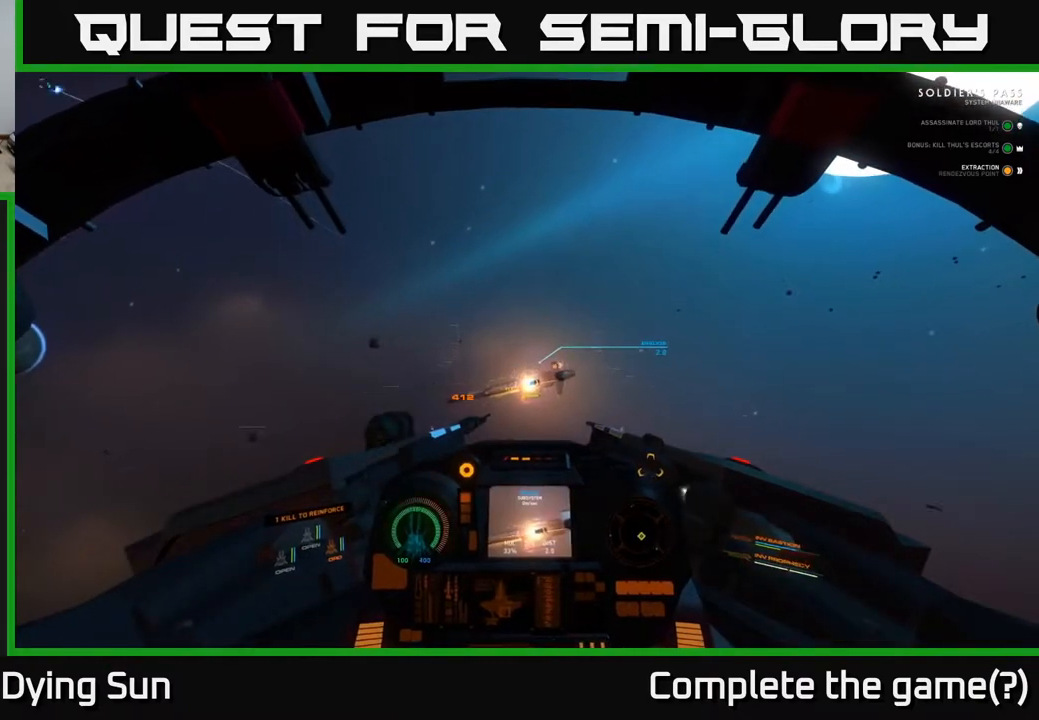
{"buttons": ["L2"], "left_stick": "center", "right_stick": "center", "events": [[33, "R2", "down"], [33, "right_stick", "center"], [133, "R2", "up"], [383, "R2", "down"], [500, "R2", "up"]]}
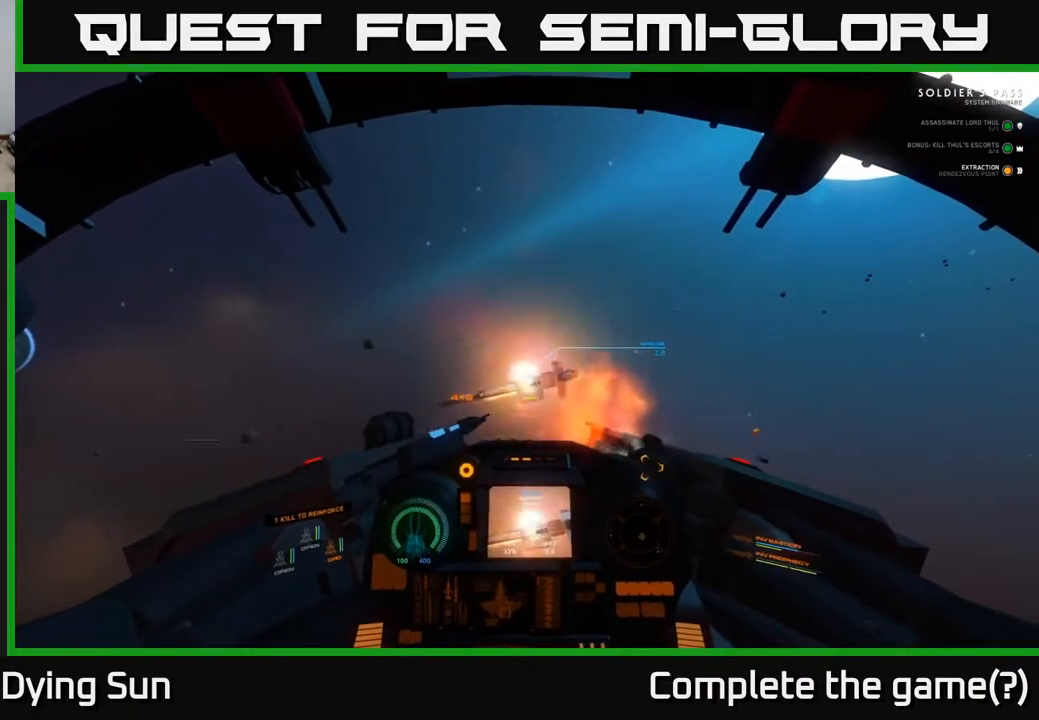
{"buttons": ["L2"], "left_stick": "center", "right_stick": "down-right", "events": [[67, "right_stick", "right"], [383, "right_stick", "down-right"]]}
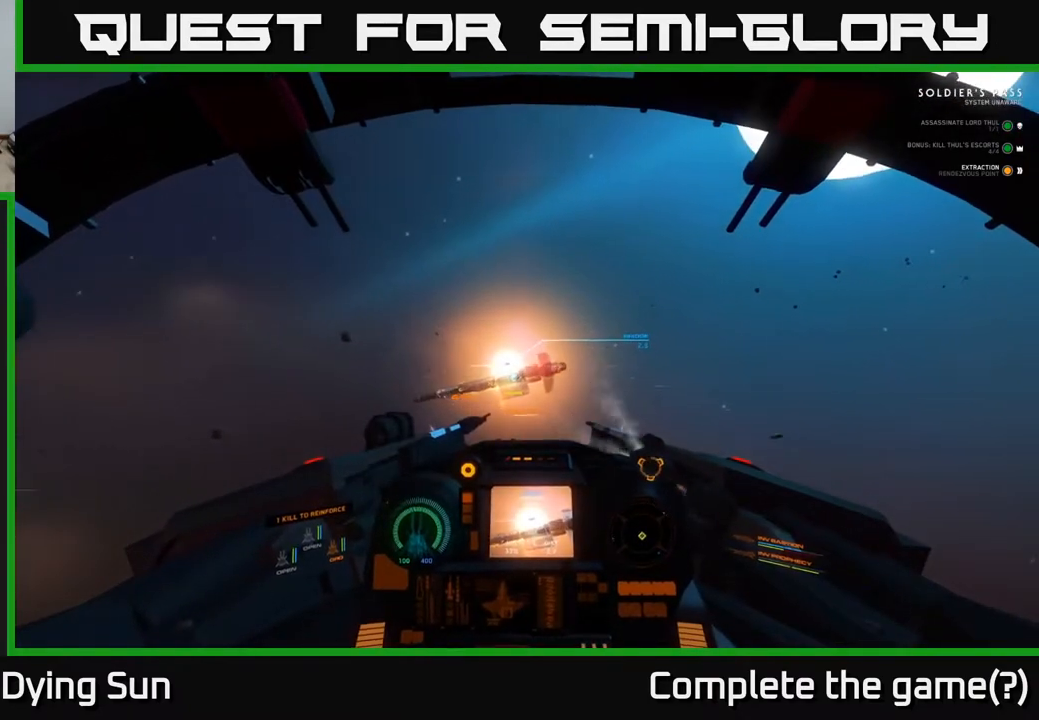
{"buttons": ["L2"], "left_stick": "center", "right_stick": "center", "events": [[17, "right_stick", "center"], [50, "L3", "down"], [300, "L3", "up"]]}
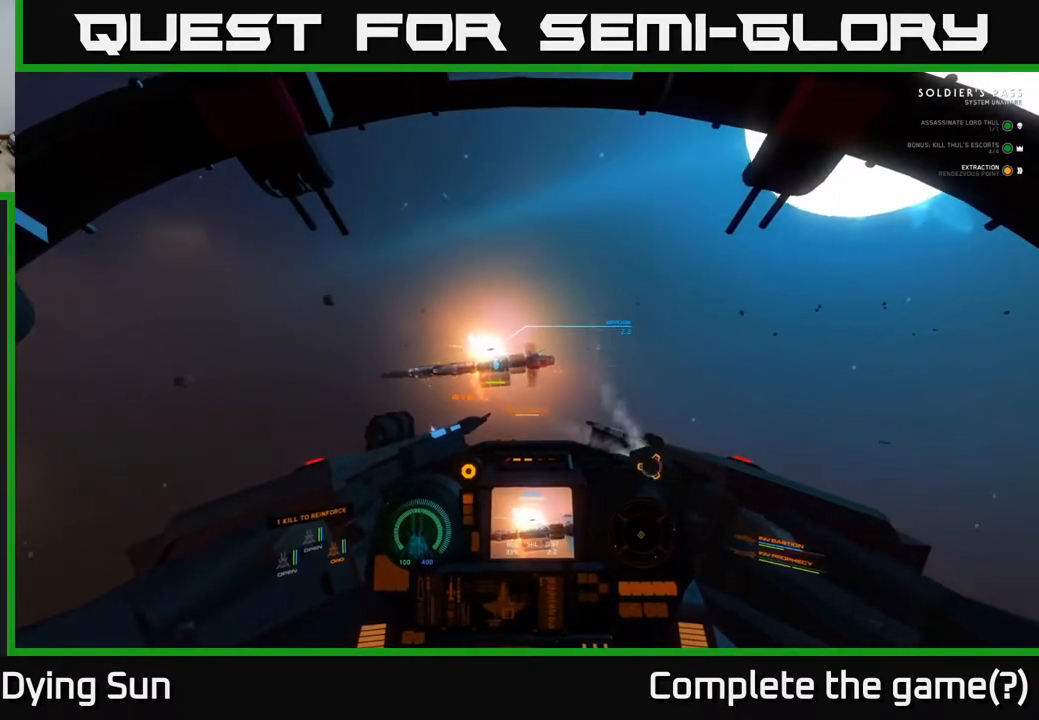
{"buttons": ["L2"], "left_stick": "center", "right_stick": "center", "events": [[150, "right_stick", "up-right"], [417, "right_stick", "center"]]}
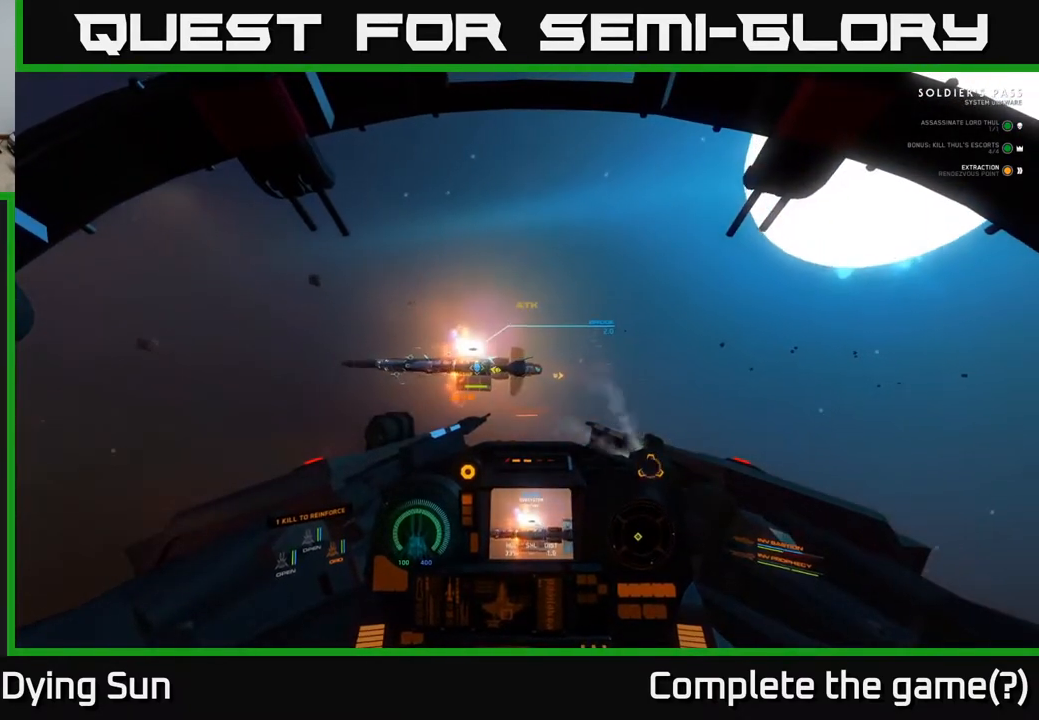
{"buttons": ["L2"], "left_stick": "center", "right_stick": "up-right", "events": [[333, "right_stick", "up-right"]]}
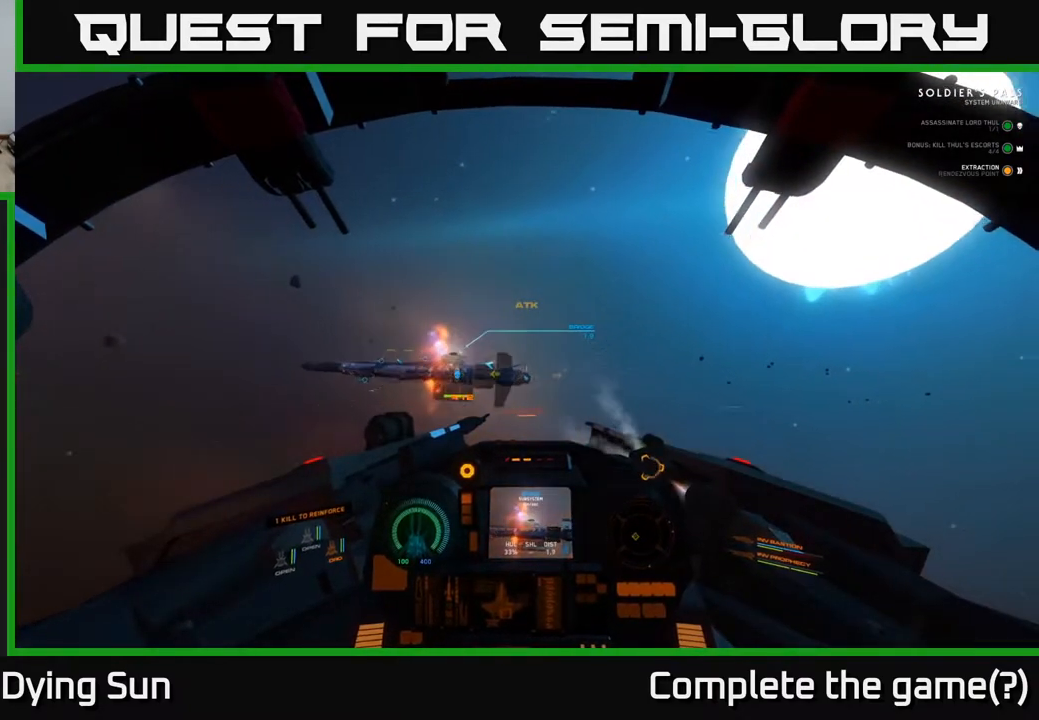
{"buttons": ["L2"], "left_stick": "center", "right_stick": "center", "events": [[217, "right_stick", "up"], [400, "right_stick", "center"]]}
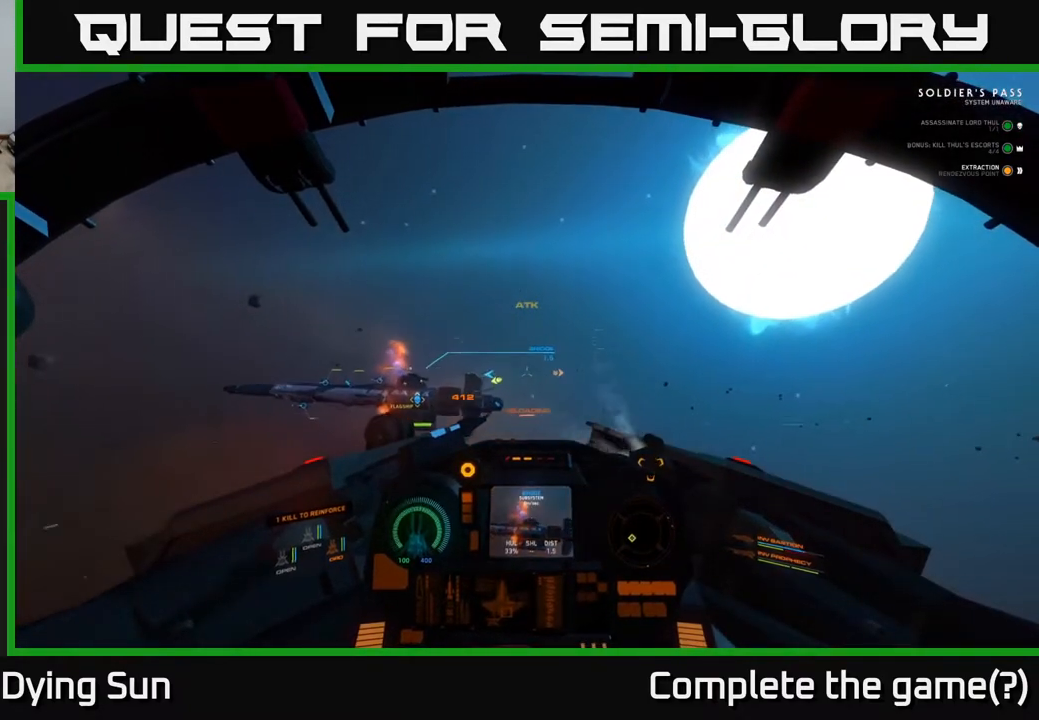
{"buttons": ["L1"], "left_stick": "center", "right_stick": "down-left", "events": [[150, "right_stick", "up-left"], [250, "L2", "up"], [333, "L1", "down"], [333, "right_stick", "left"], [500, "right_stick", "down-left"]]}
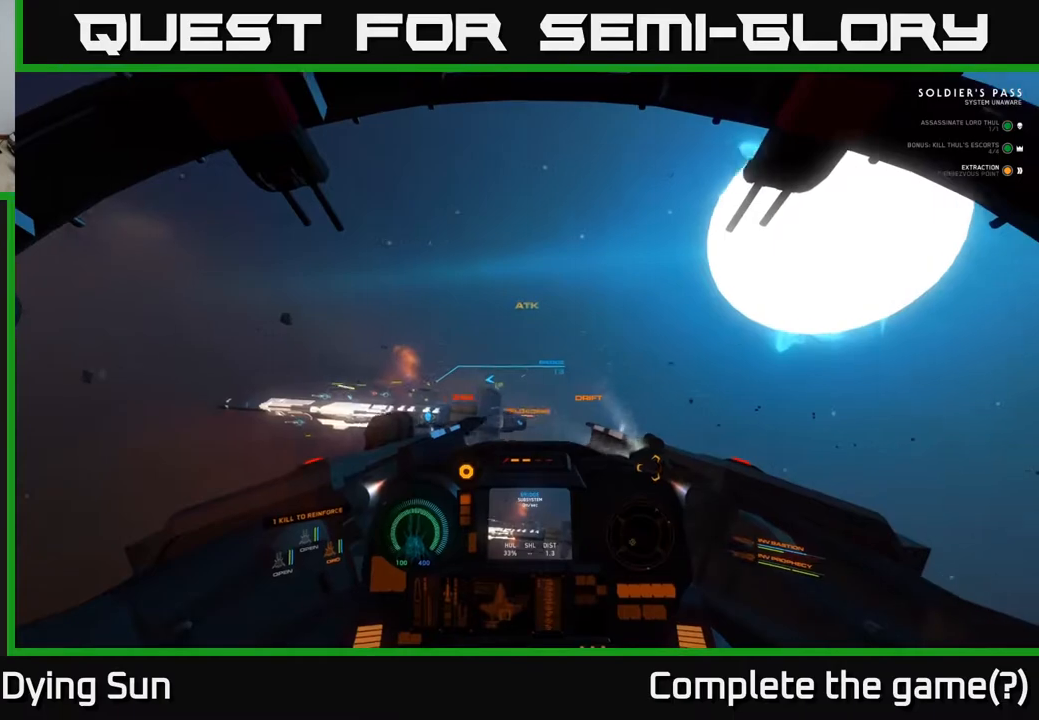
{"buttons": ["L1"], "left_stick": "center", "right_stick": "center", "events": [[283, "right_stick", "center"]]}
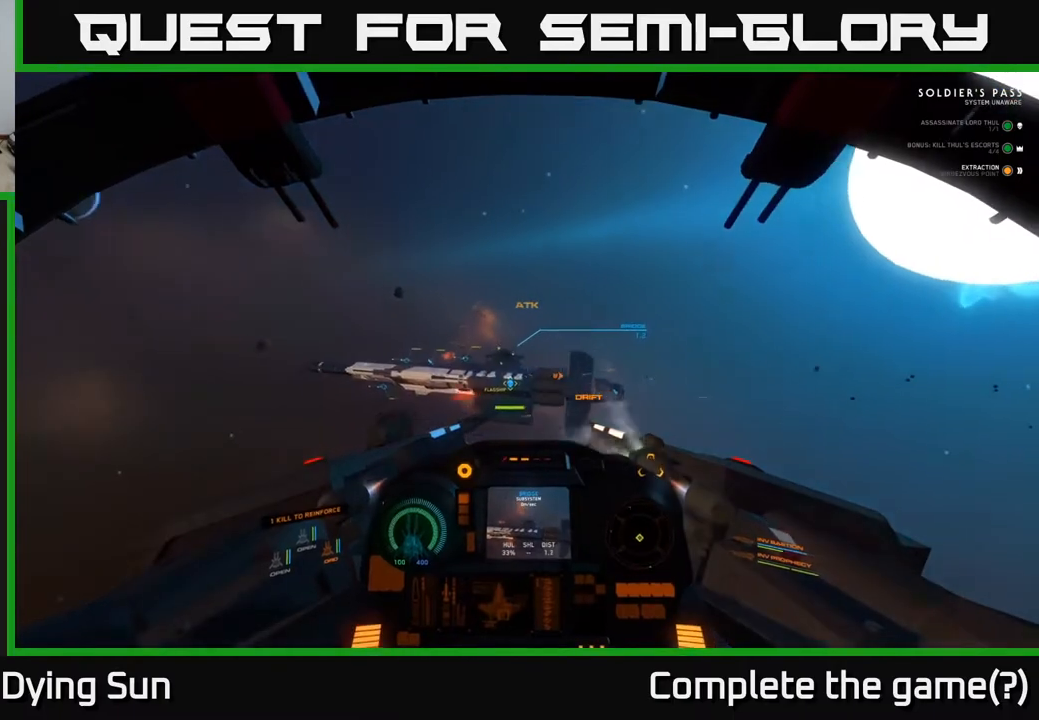
{"buttons": ["L1"], "left_stick": "center", "right_stick": "center", "events": [[183, "right_stick", "up-left"], [367, "right_stick", "center"]]}
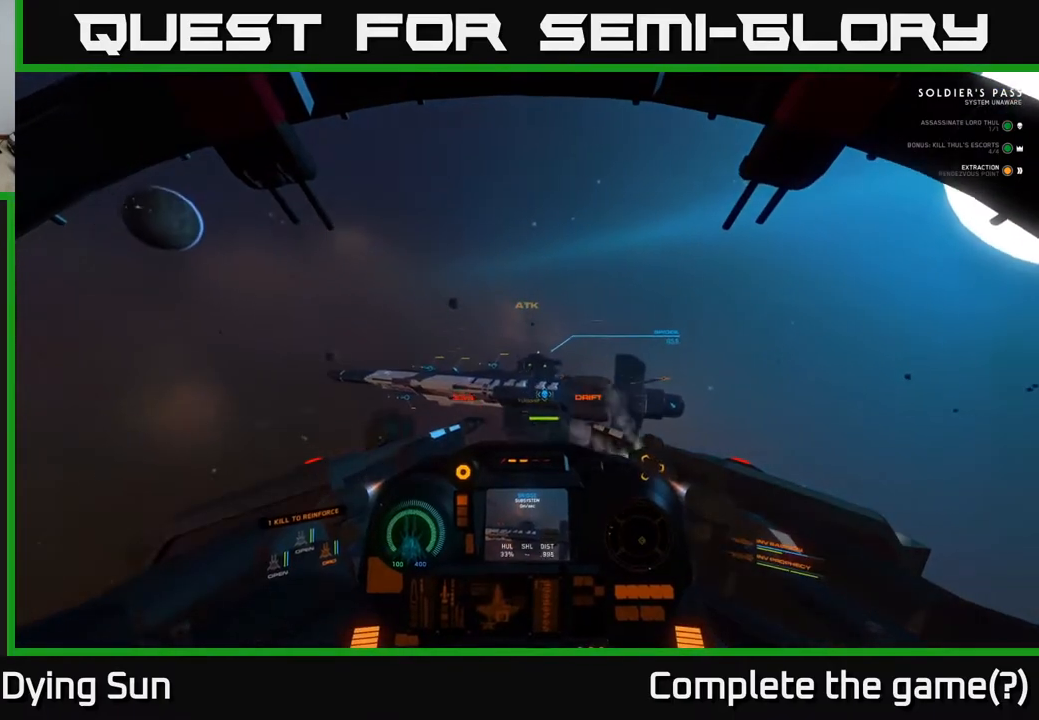
{"buttons": ["L1"], "left_stick": "center", "right_stick": "center", "events": []}
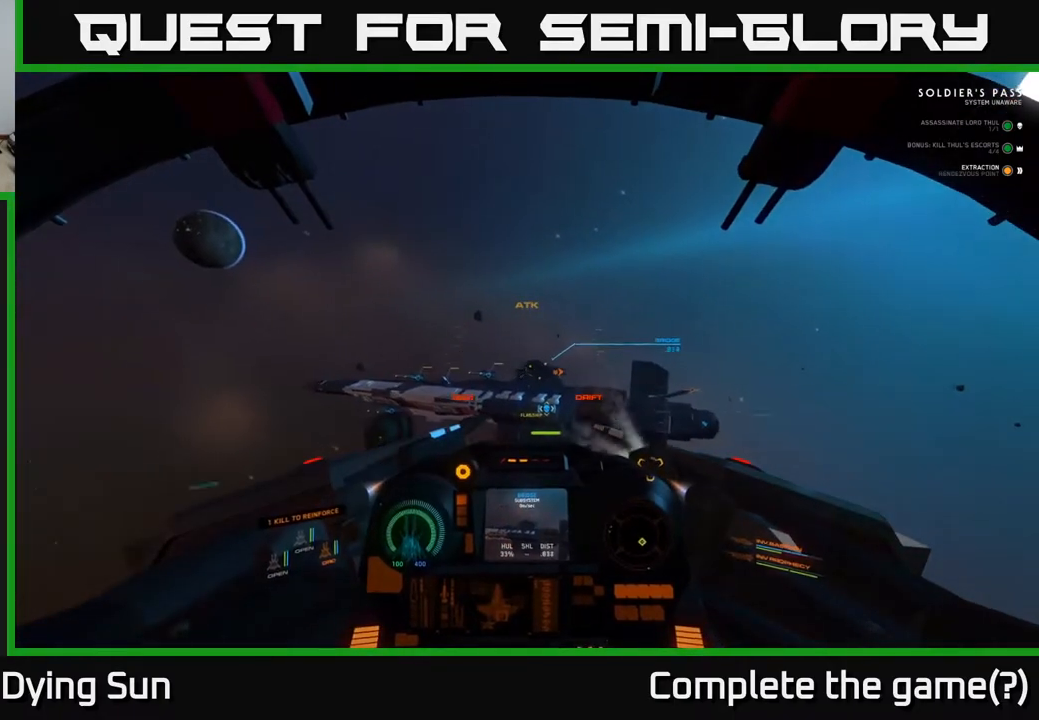
{"buttons": ["L1"], "left_stick": "center", "right_stick": "center", "events": [[183, "right_stick", "left"], [283, "right_stick", "center"]]}
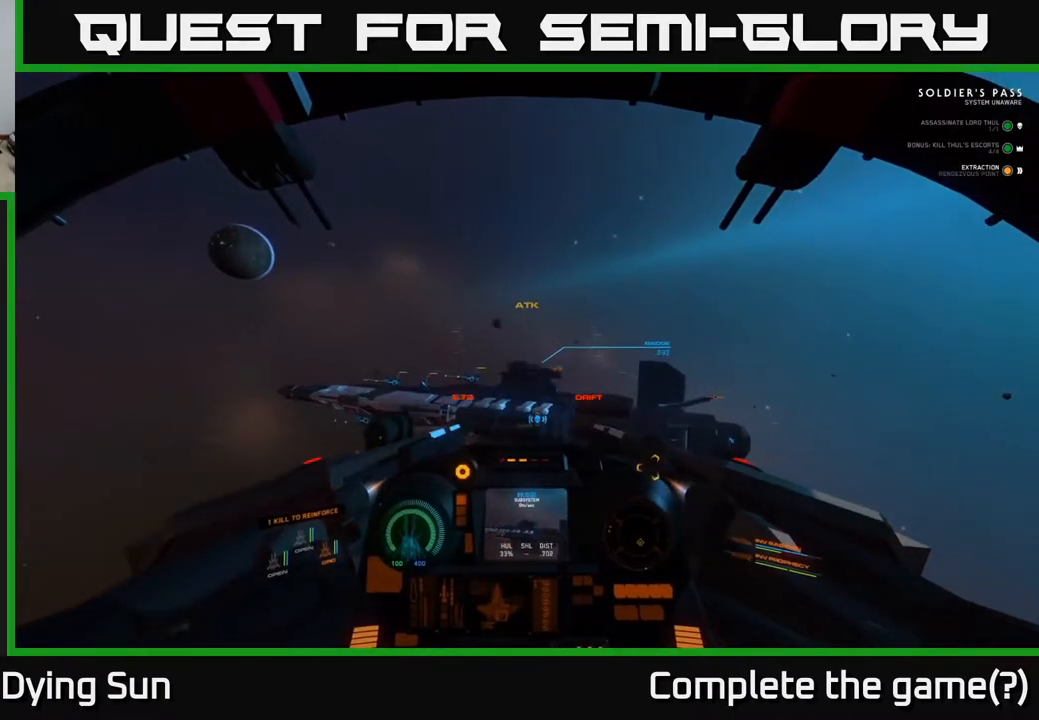
{"buttons": [], "left_stick": "center", "right_stick": "right", "events": [[83, "R2", "down"], [200, "R2", "up"], [233, "L1", "up"], [317, "right_stick", "right"]]}
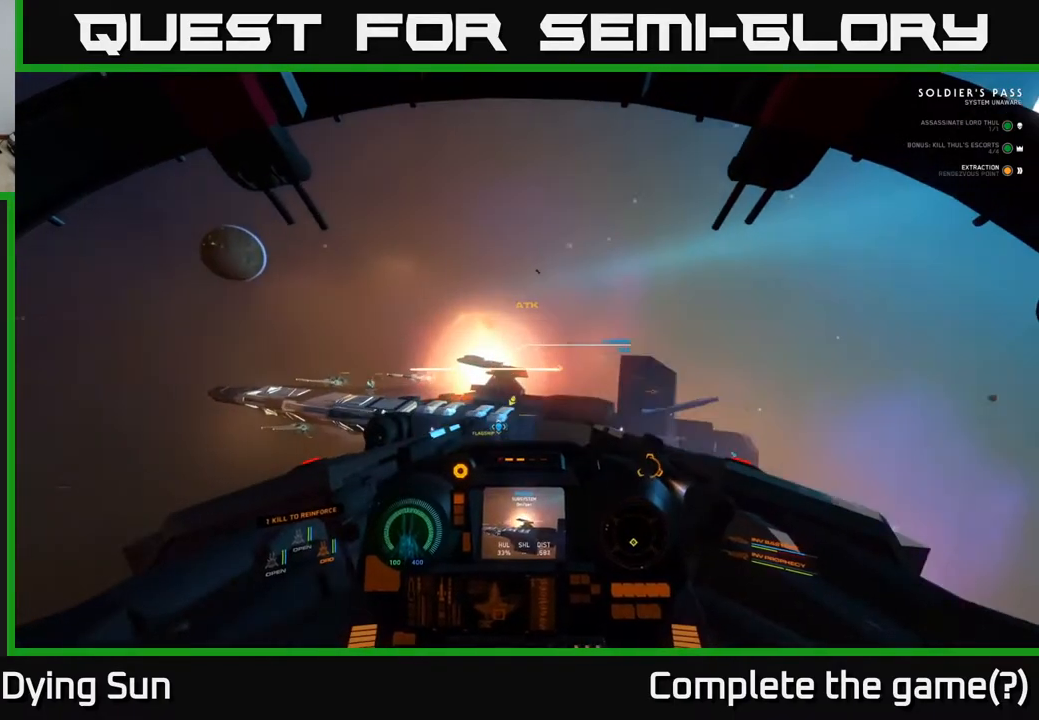
{"buttons": [], "left_stick": "center", "right_stick": "right", "events": []}
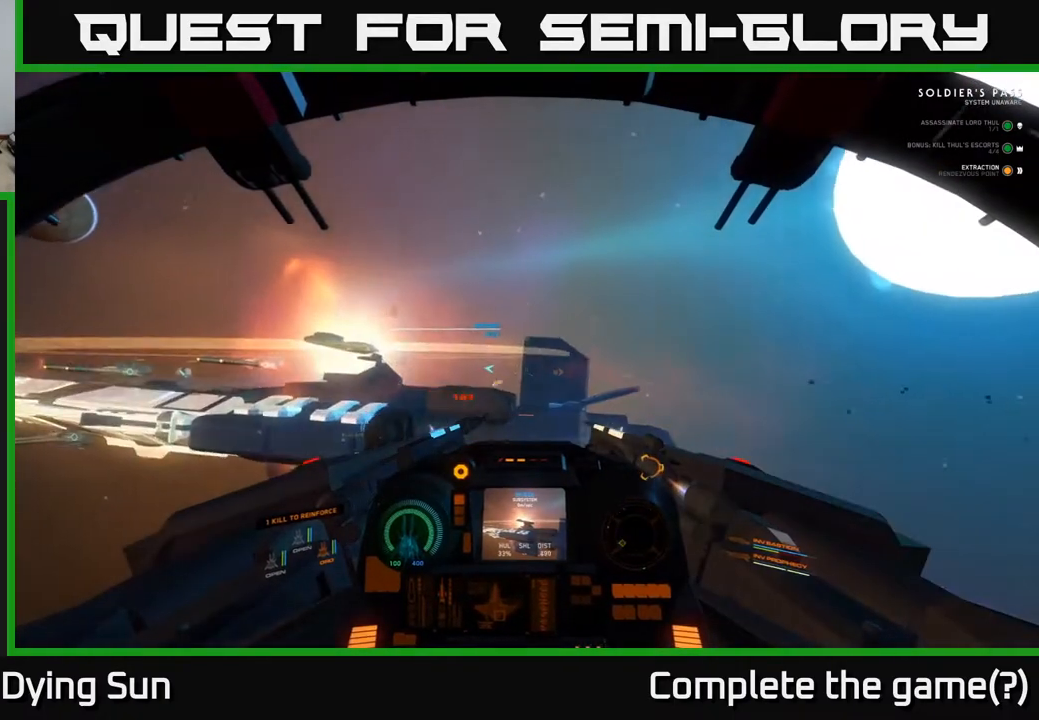
{"buttons": [], "left_stick": "center", "right_stick": "right", "events": []}